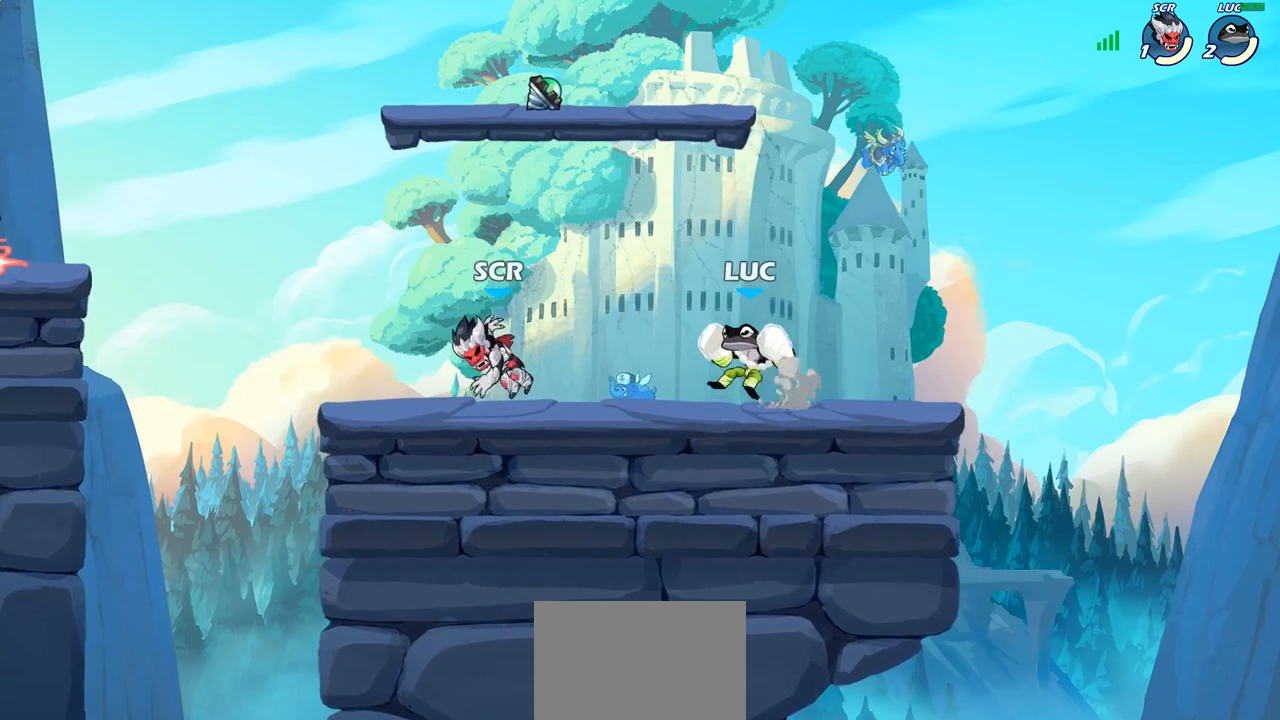
Gameplay with a controller (PlayStation layout); each line is a JSON object with the inputs held at the frame after it. "events" lists button and stick changes between this image and that frame as [ms after this image, input, new state], when the widget could be followed in between.
{"buttons": ["R2"], "left_stick": "left", "right_stick": "center", "events": [[200, "left_stick", "left"], [417, "R2", "down"]]}
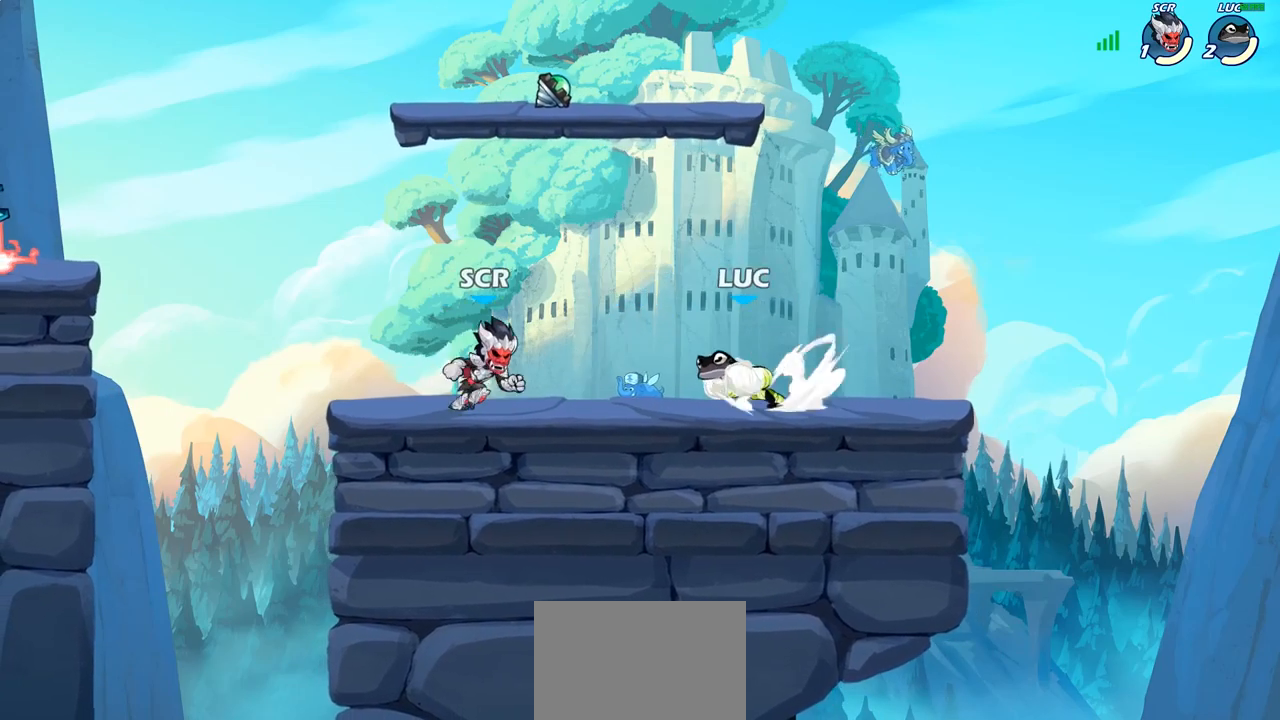
{"buttons": ["SQUARE"], "left_stick": "center", "right_stick": "center", "events": [[17, "SQUARE", "down"], [67, "R2", "up"], [133, "SQUARE", "up"], [133, "left_stick", "center"], [450, "SQUARE", "down"]]}
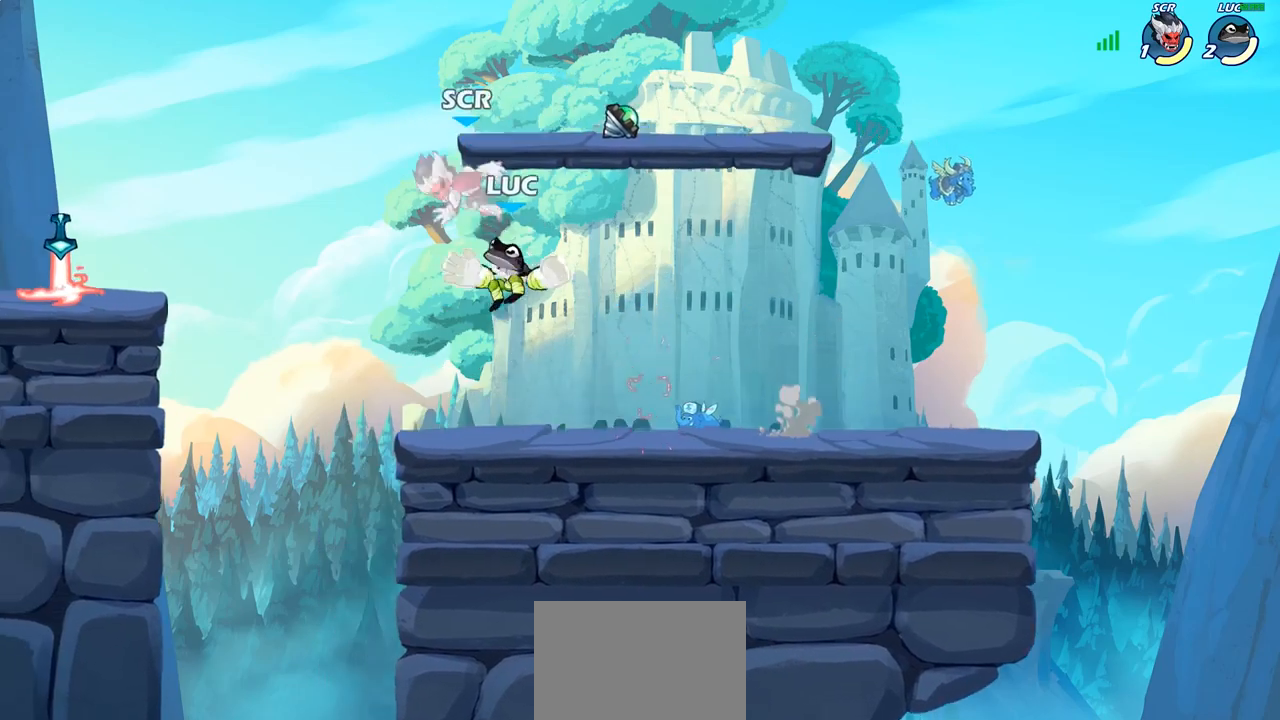
{"buttons": [], "left_stick": "center", "right_stick": "center", "events": [[50, "SQUARE", "up"]]}
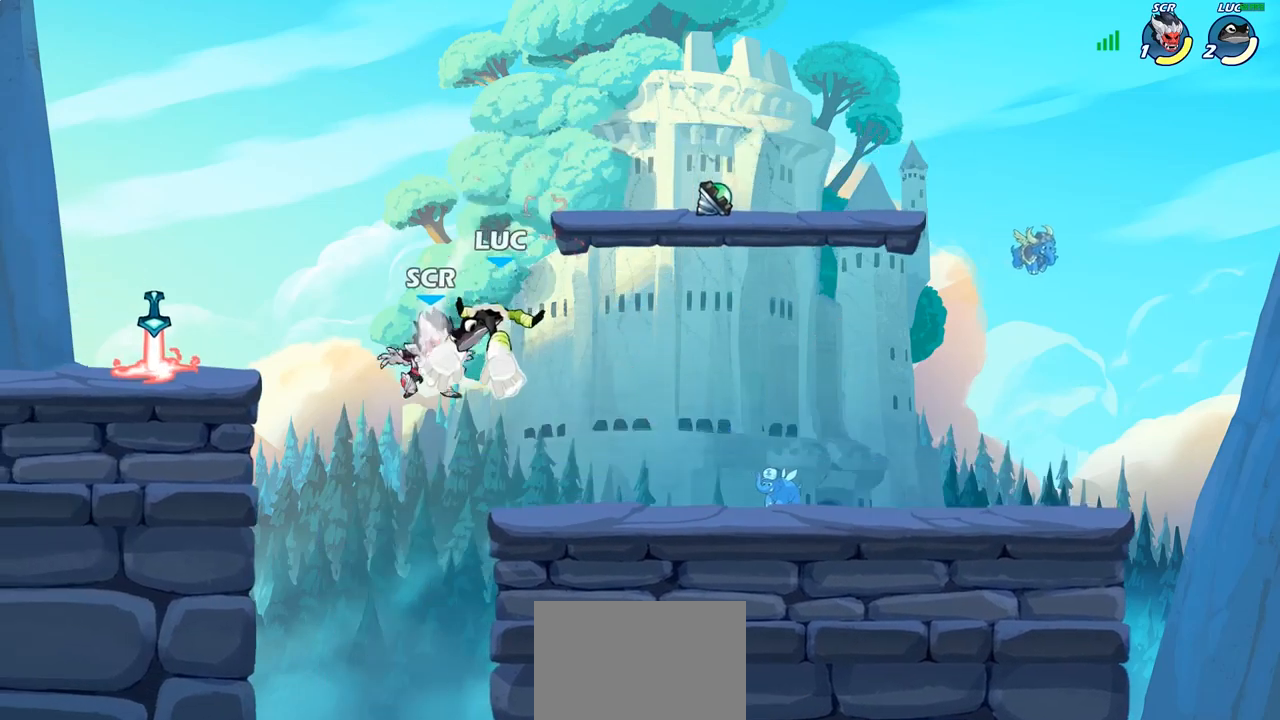
{"buttons": [], "left_stick": "center", "right_stick": "center", "events": [[50, "left_stick", "left"], [200, "left_stick", "down-left"], [300, "left_stick", "down"], [350, "SQUARE", "down"], [433, "SQUARE", "up"], [483, "left_stick", "center"]]}
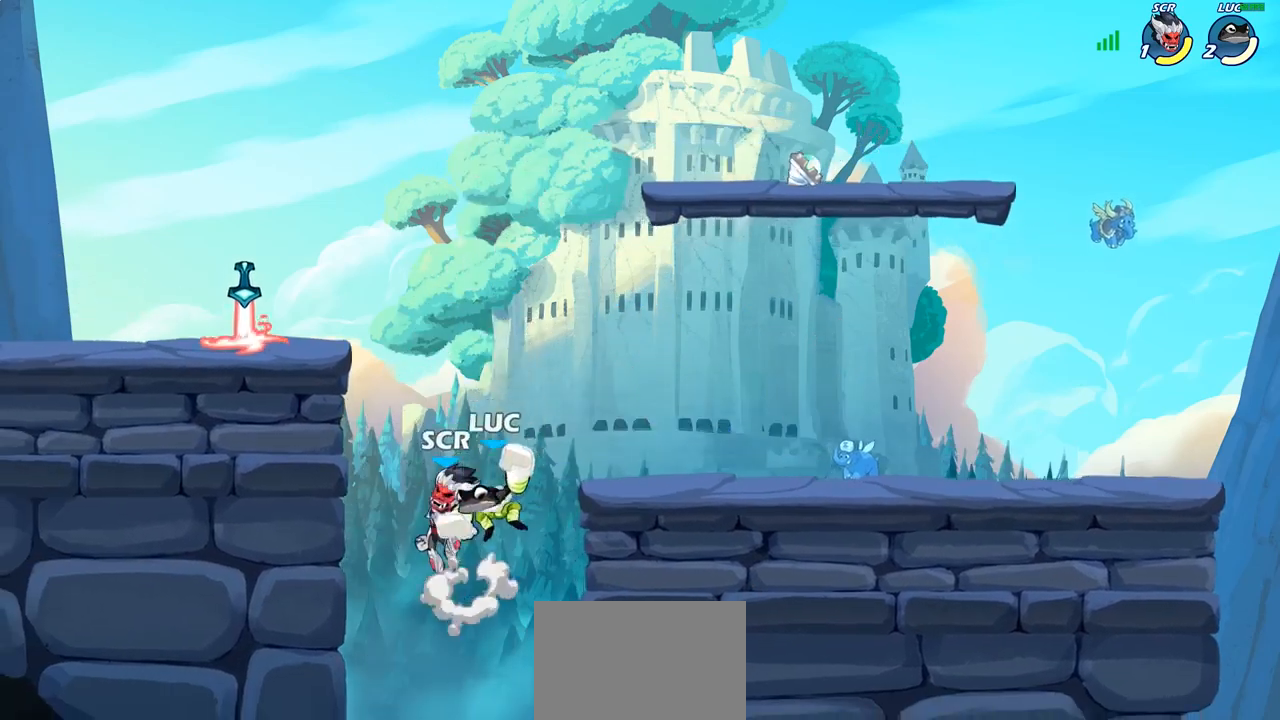
{"buttons": [], "left_stick": "center", "right_stick": "center", "events": []}
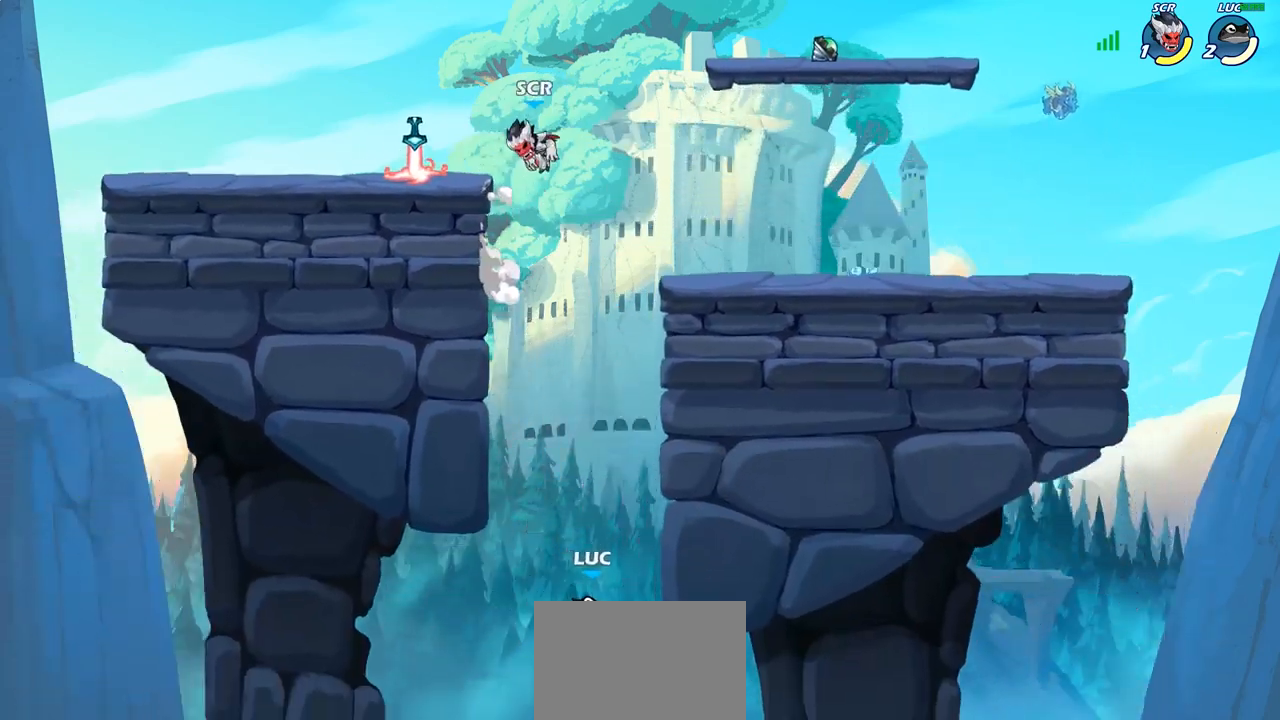
{"buttons": ["CROSS"], "left_stick": "left", "right_stick": "center", "events": [[100, "CROSS", "down"], [233, "CROSS", "up"], [300, "left_stick", "left"], [367, "CROSS", "down"]]}
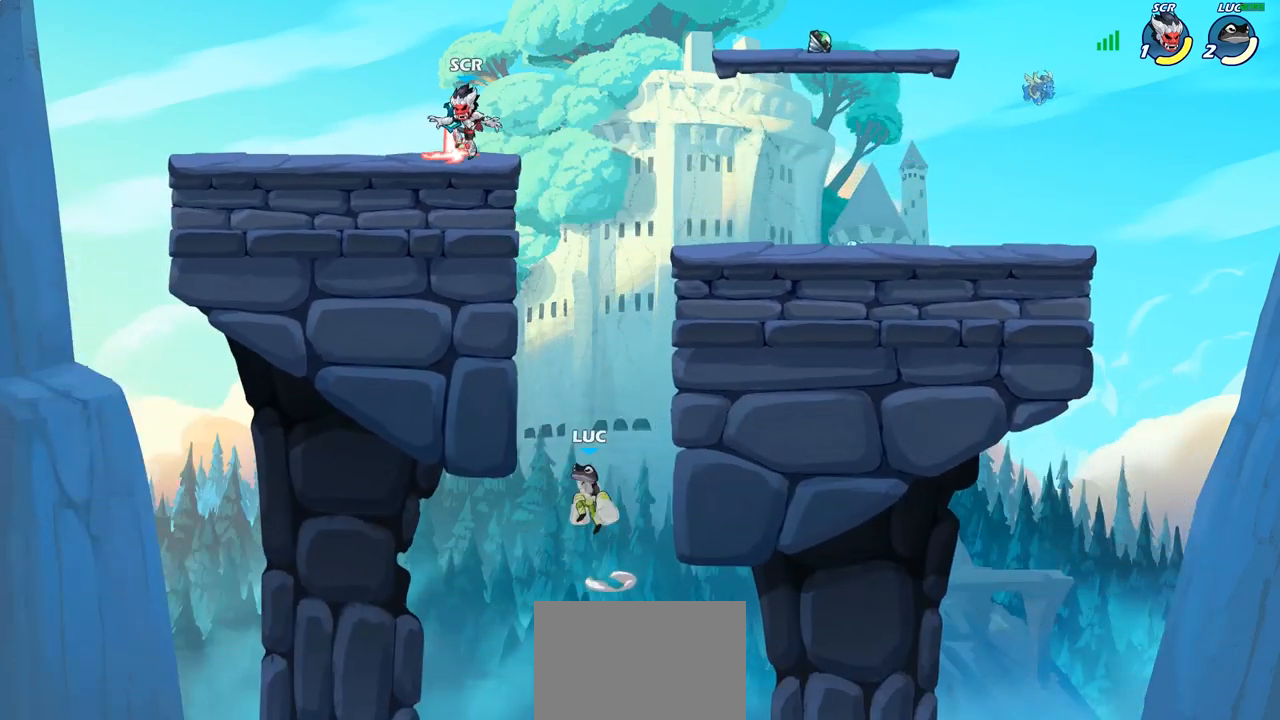
{"buttons": [], "left_stick": "up-left", "right_stick": "center", "events": [[100, "left_stick", "up-left"], [167, "CROSS", "up"], [283, "CROSS", "down"], [300, "left_stick", "up-right"], [400, "left_stick", "up-left"], [433, "CROSS", "up"]]}
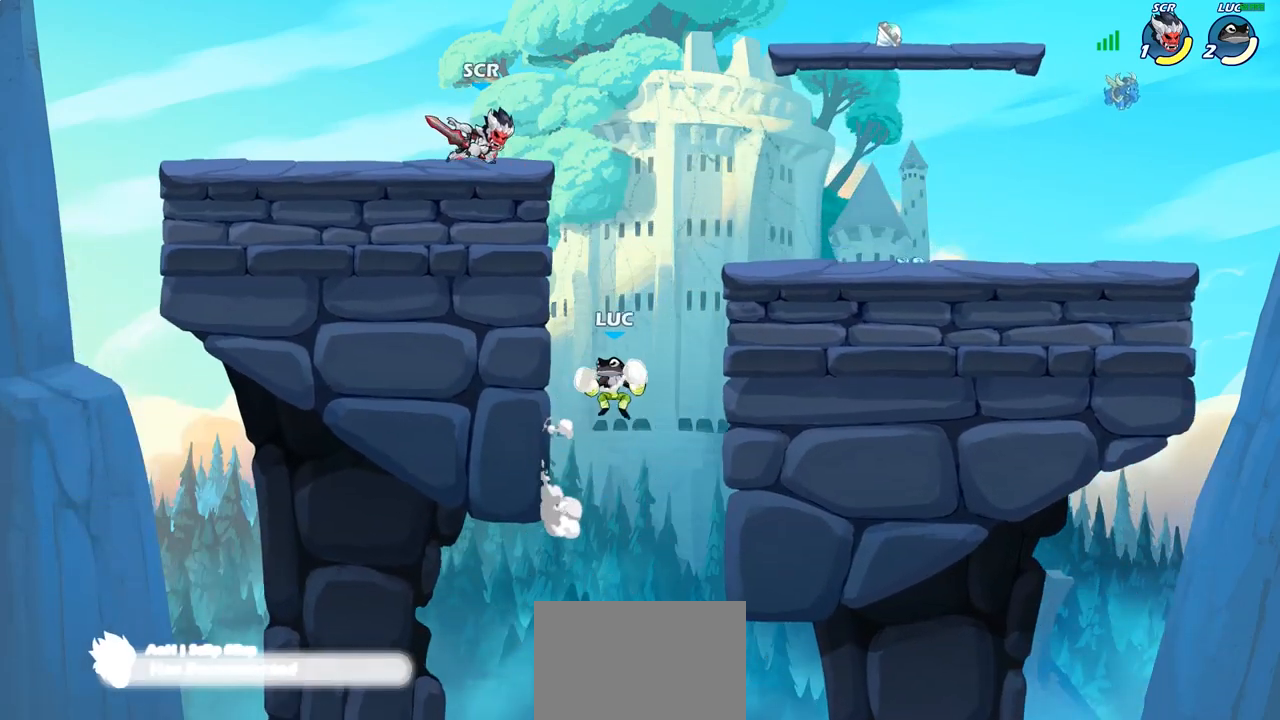
{"buttons": [], "left_stick": "center", "right_stick": "center", "events": [[33, "CROSS", "down"], [150, "CIRCLE", "down"], [150, "CROSS", "up"], [250, "CIRCLE", "up"], [450, "left_stick", "center"]]}
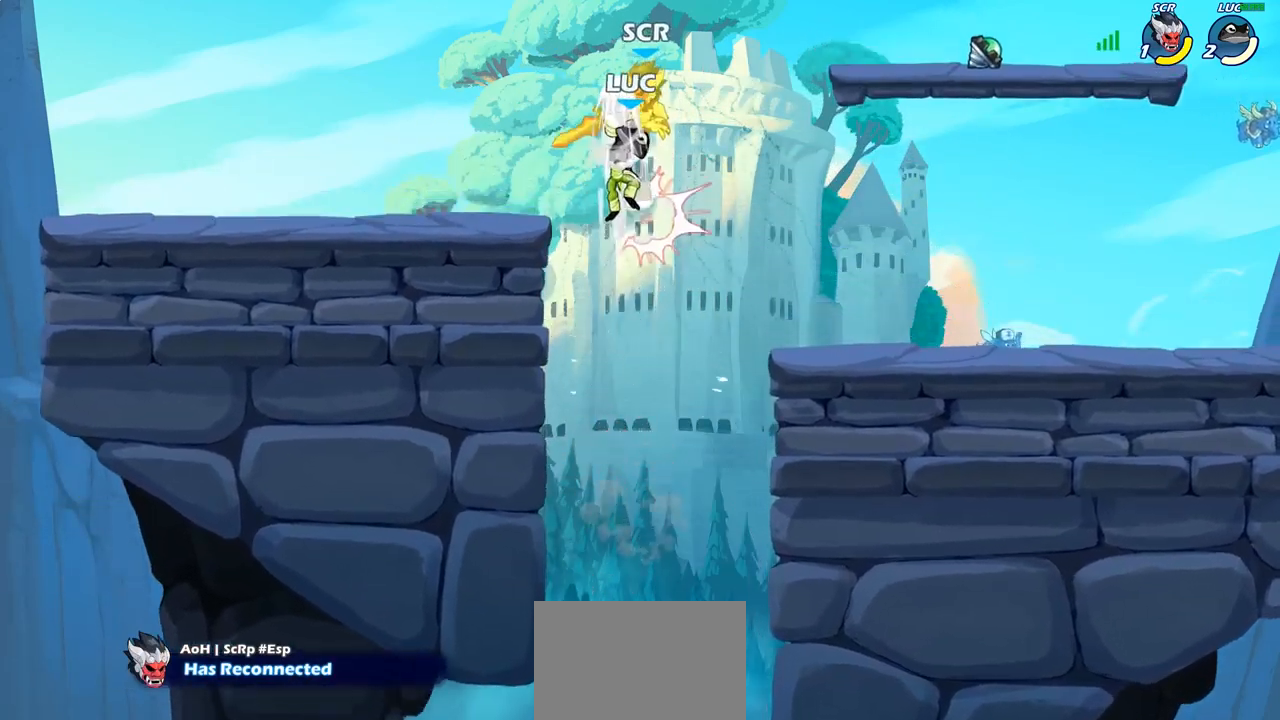
{"buttons": [], "left_stick": "center", "right_stick": "center", "events": [[200, "SQUARE", "down"], [283, "SQUARE", "up"]]}
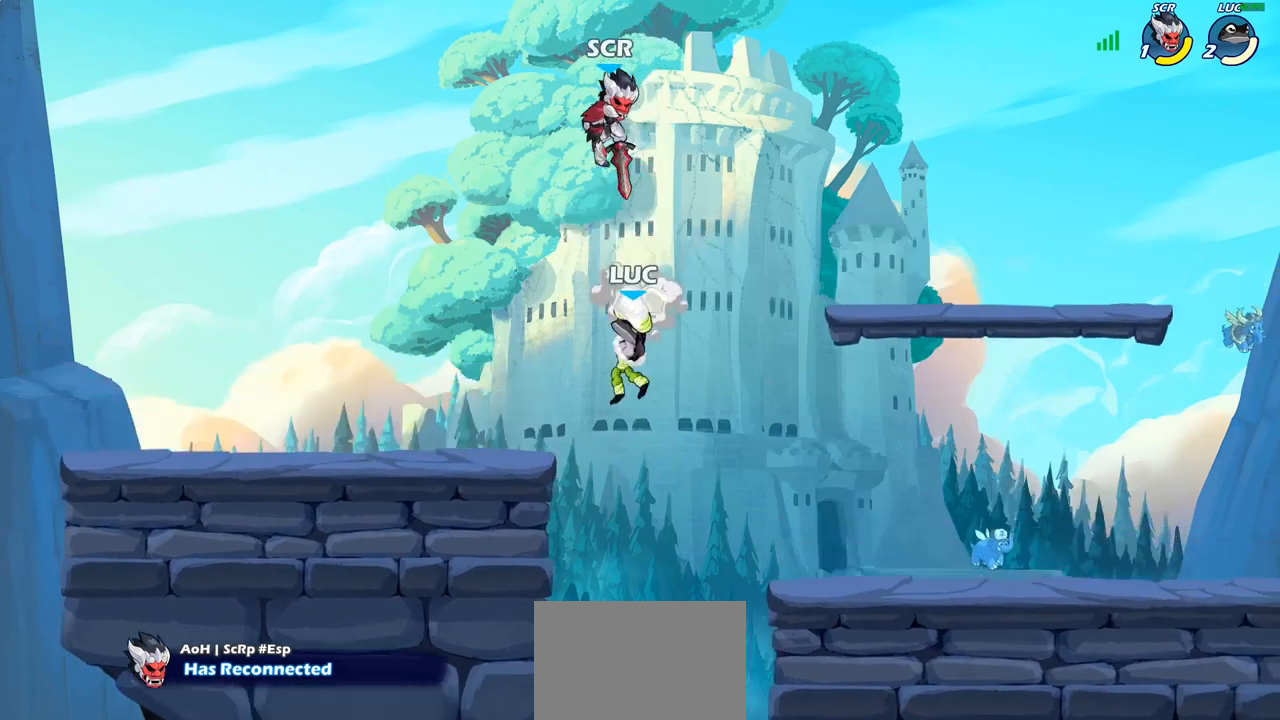
{"buttons": [], "left_stick": "up-right", "right_stick": "center", "events": [[333, "left_stick", "right"], [467, "left_stick", "up-right"]]}
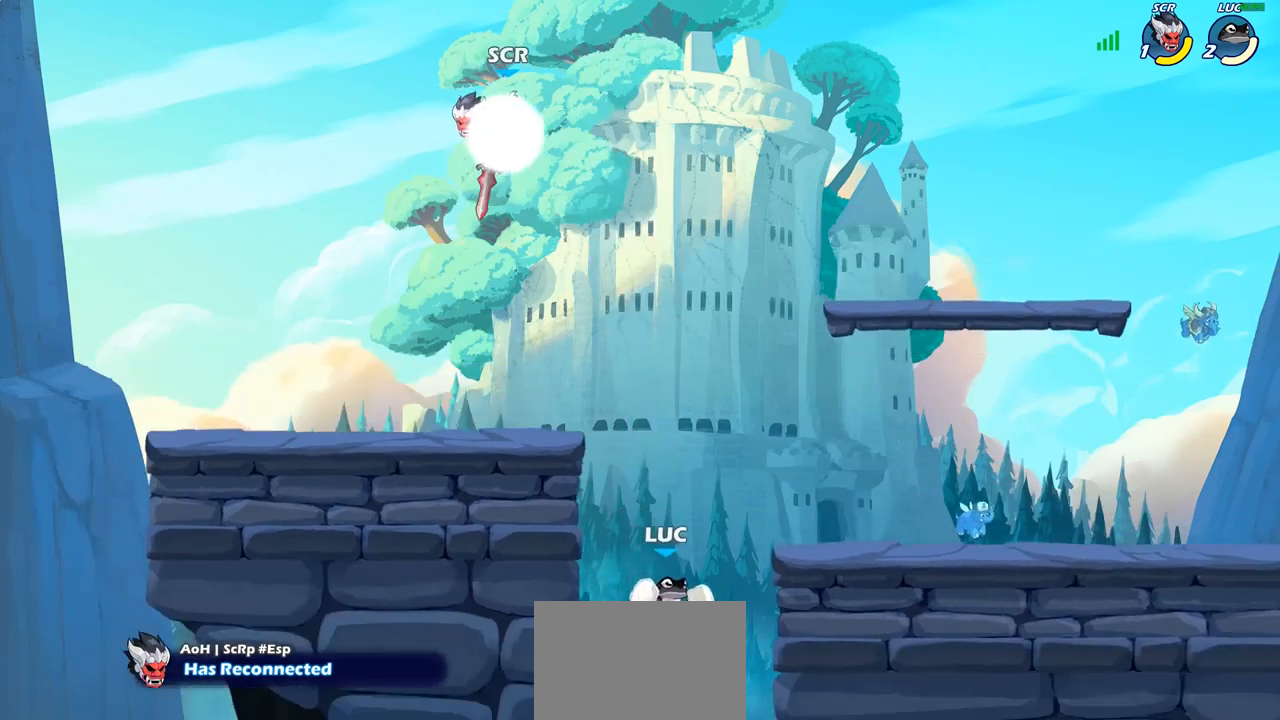
{"buttons": [], "left_stick": "down-left", "right_stick": "center", "events": [[83, "R2", "down"], [267, "R2", "up"], [367, "left_stick", "left"], [467, "left_stick", "down-left"]]}
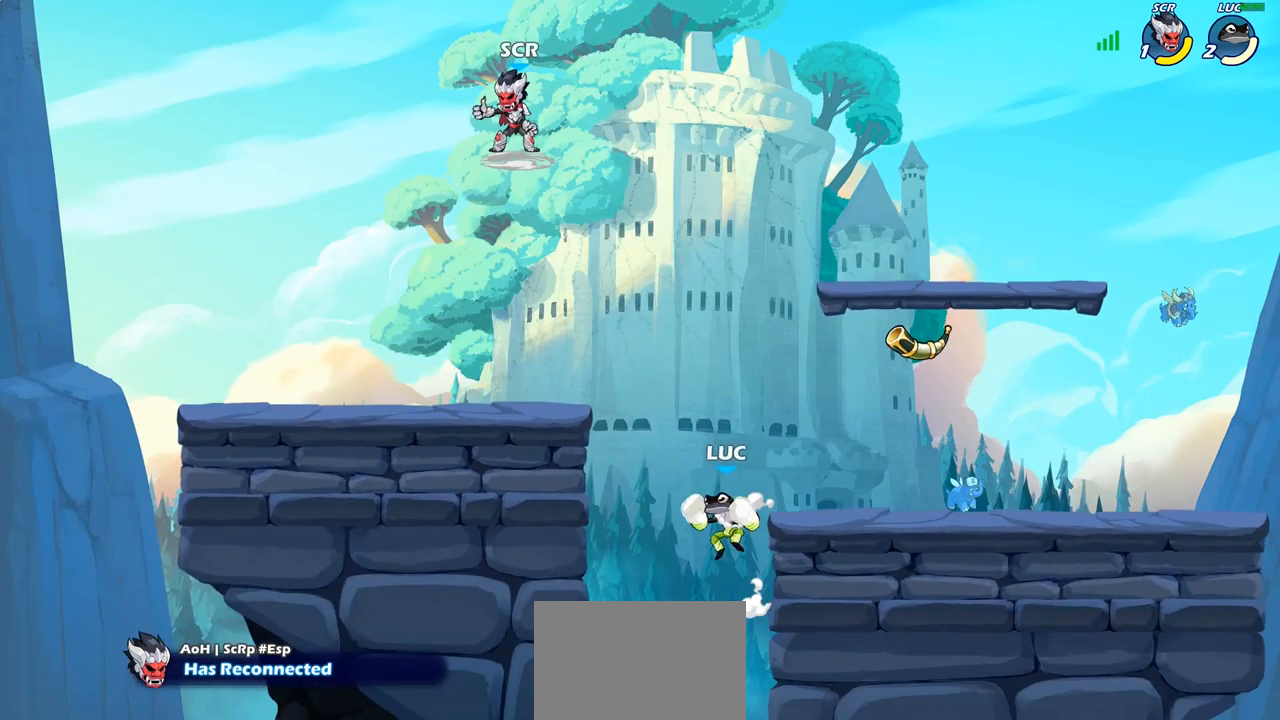
{"buttons": [], "left_stick": "down-left", "right_stick": "center", "events": [[83, "left_stick", "down-right"], [133, "left_stick", "right"], [283, "CROSS", "down"], [283, "left_stick", "up"], [333, "CROSS", "up"], [383, "left_stick", "left"], [483, "left_stick", "down-left"]]}
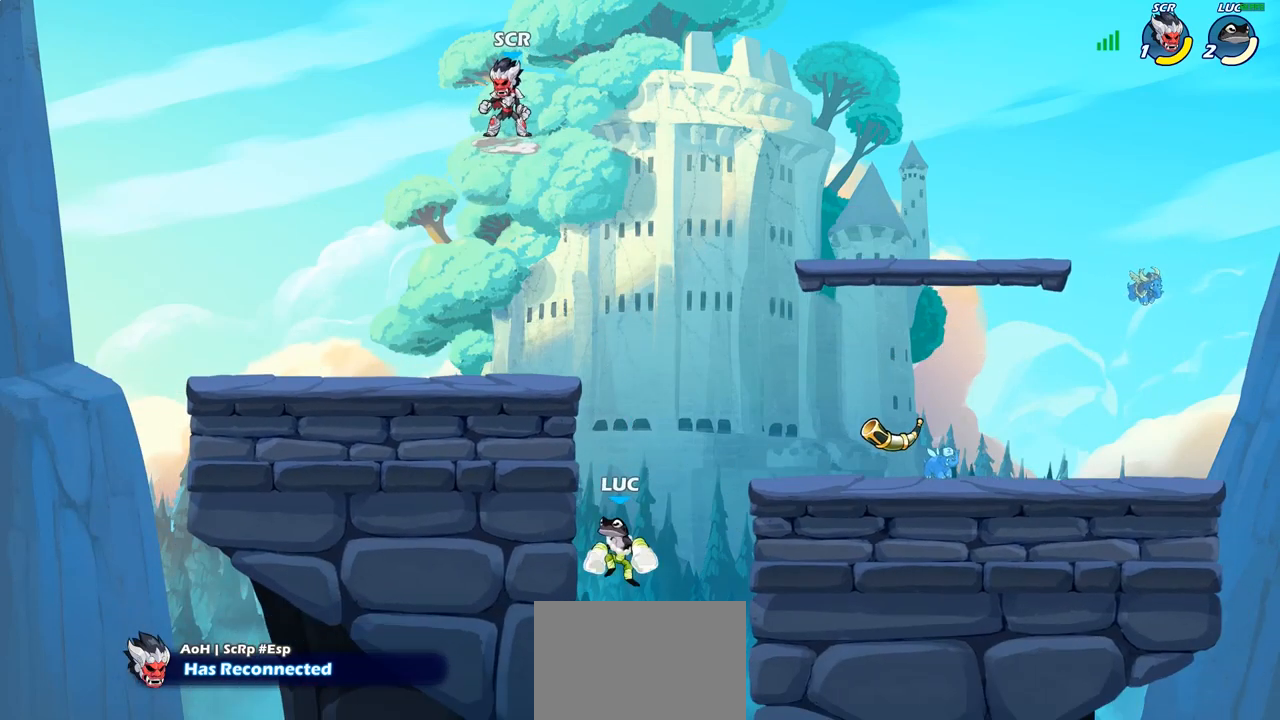
{"buttons": [], "left_stick": "down", "right_stick": "center", "events": [[117, "left_stick", "down-right"], [300, "left_stick", "down"]]}
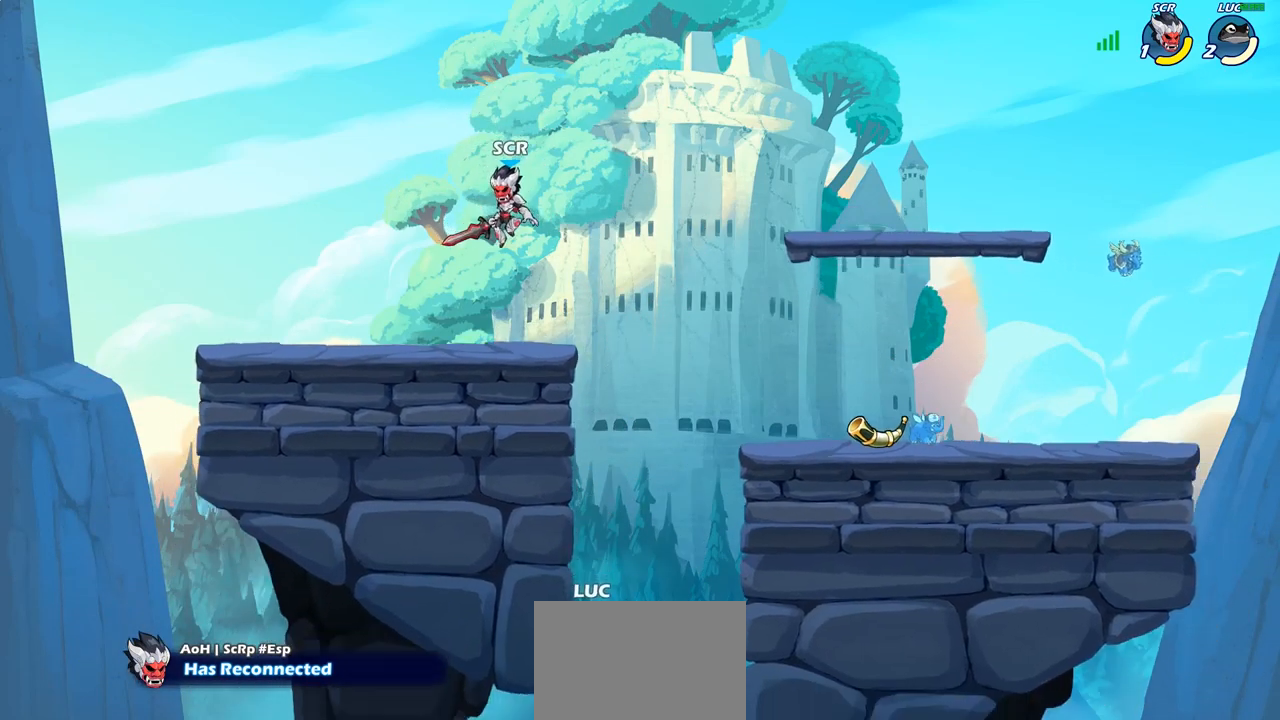
{"buttons": [], "left_stick": "down-left", "right_stick": "center", "events": [[17, "left_stick", "down-right"], [150, "left_stick", "down"], [317, "left_stick", "down-left"]]}
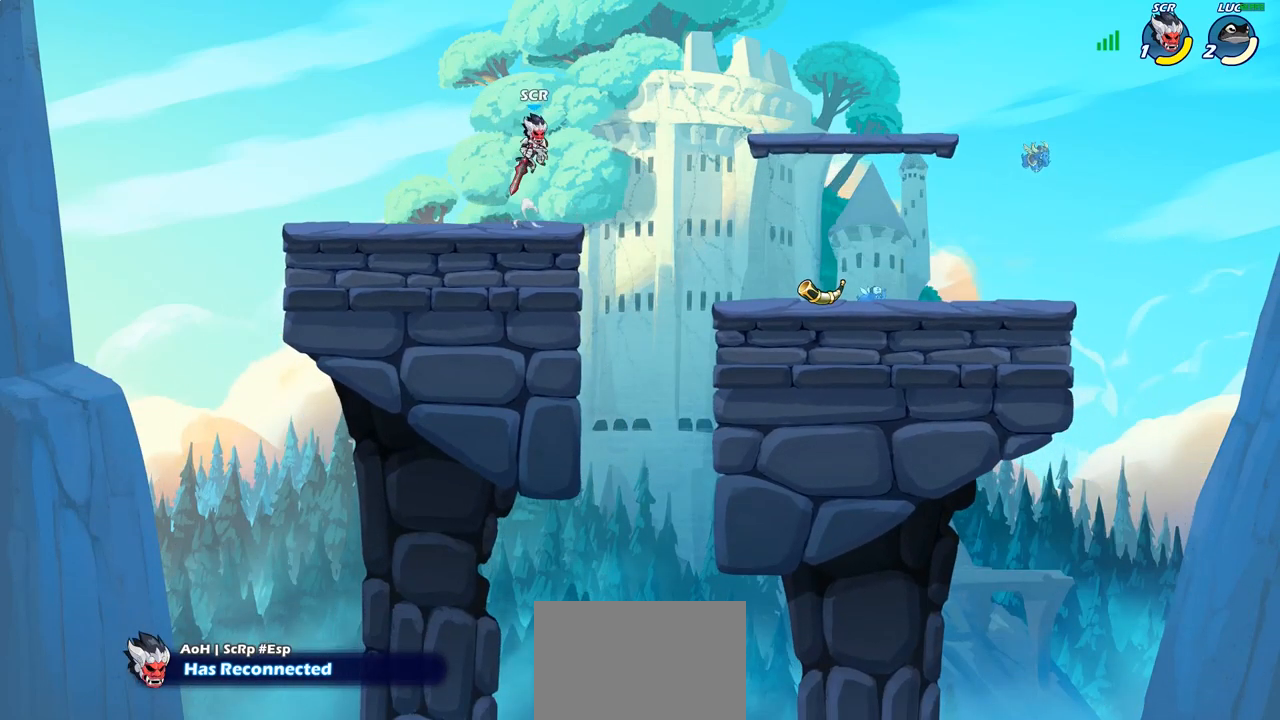
{"buttons": [], "left_stick": "down-left", "right_stick": "center", "events": []}
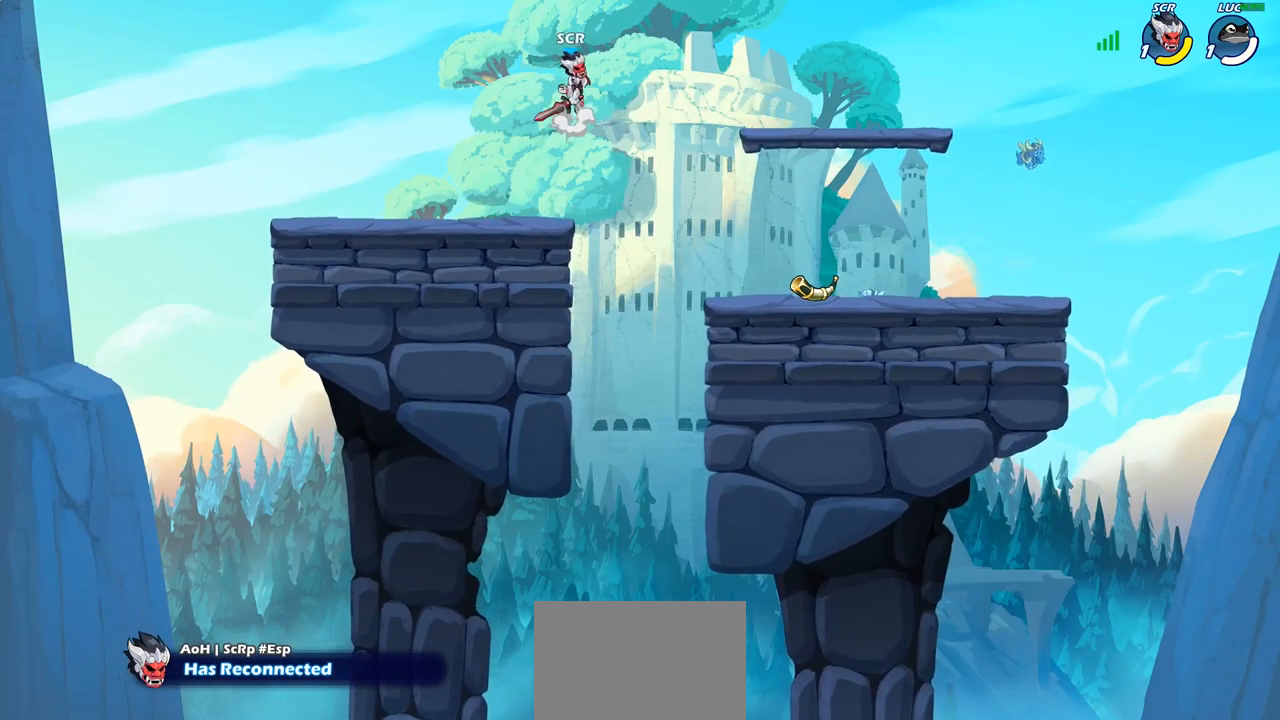
{"buttons": [], "left_stick": "down-left", "right_stick": "center", "events": []}
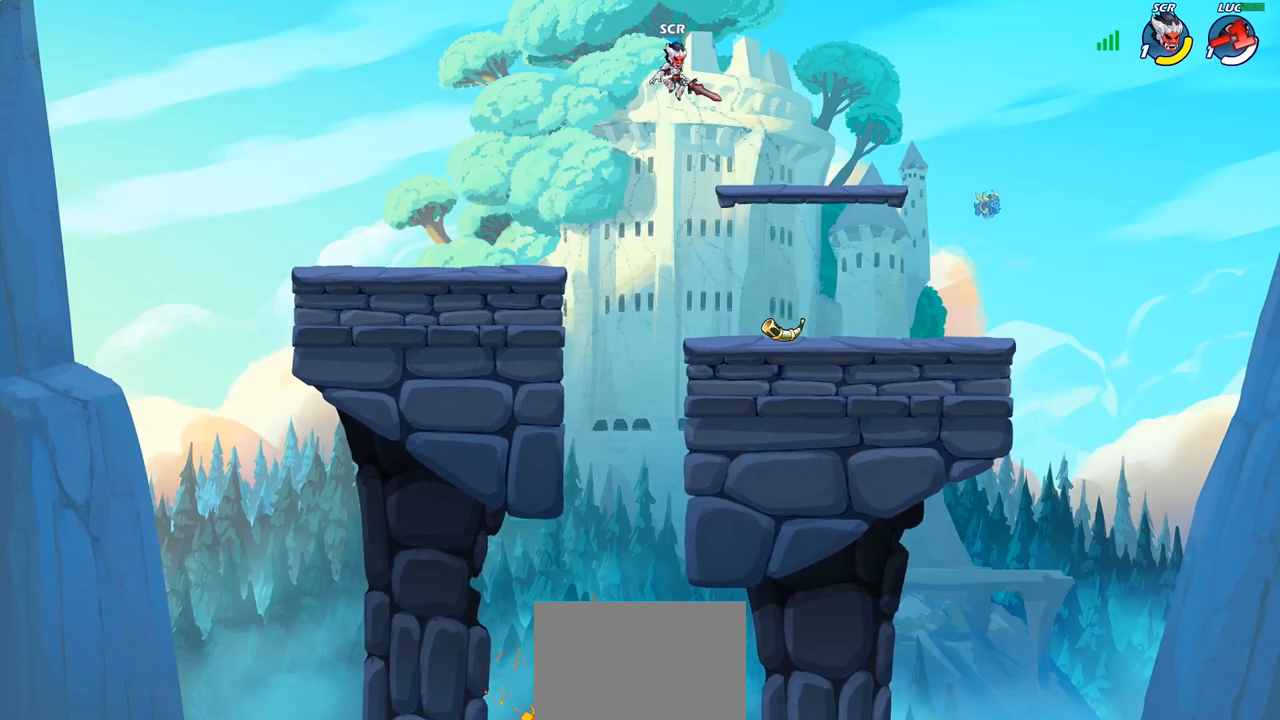
{"buttons": [], "left_stick": "center", "right_stick": "center", "events": [[383, "left_stick", "center"]]}
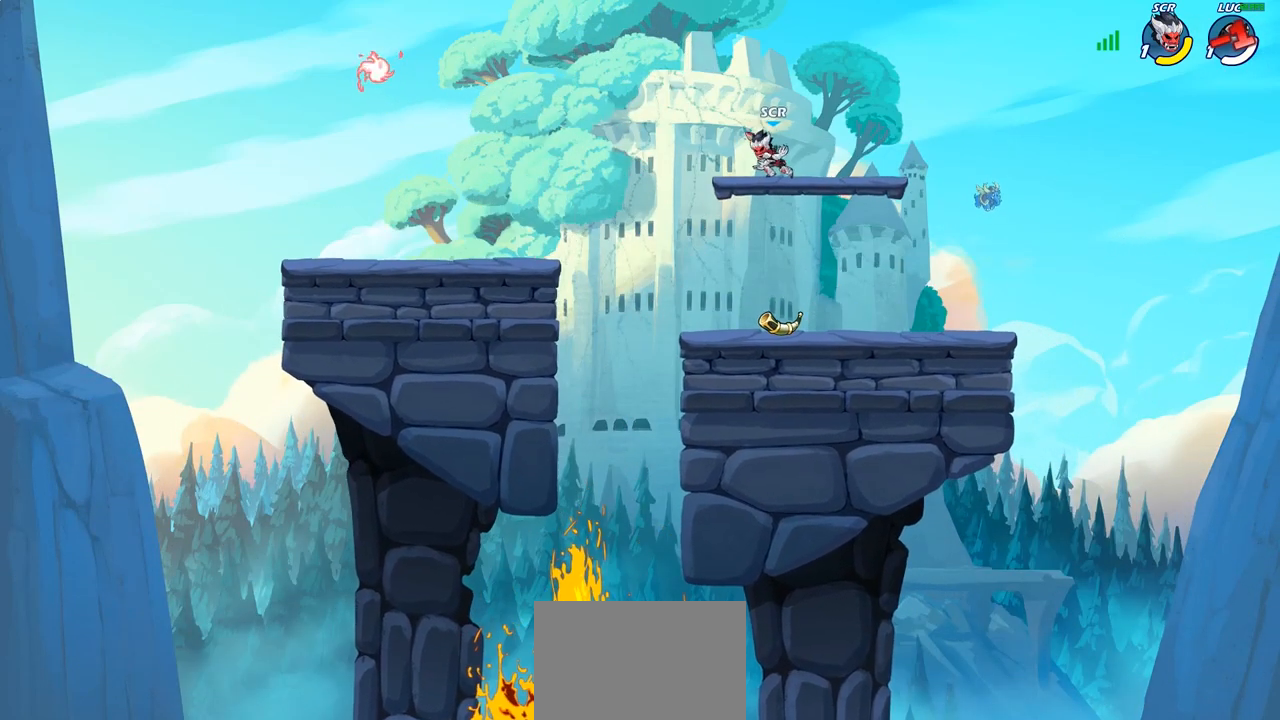
{"buttons": [], "left_stick": "center", "right_stick": "center", "events": []}
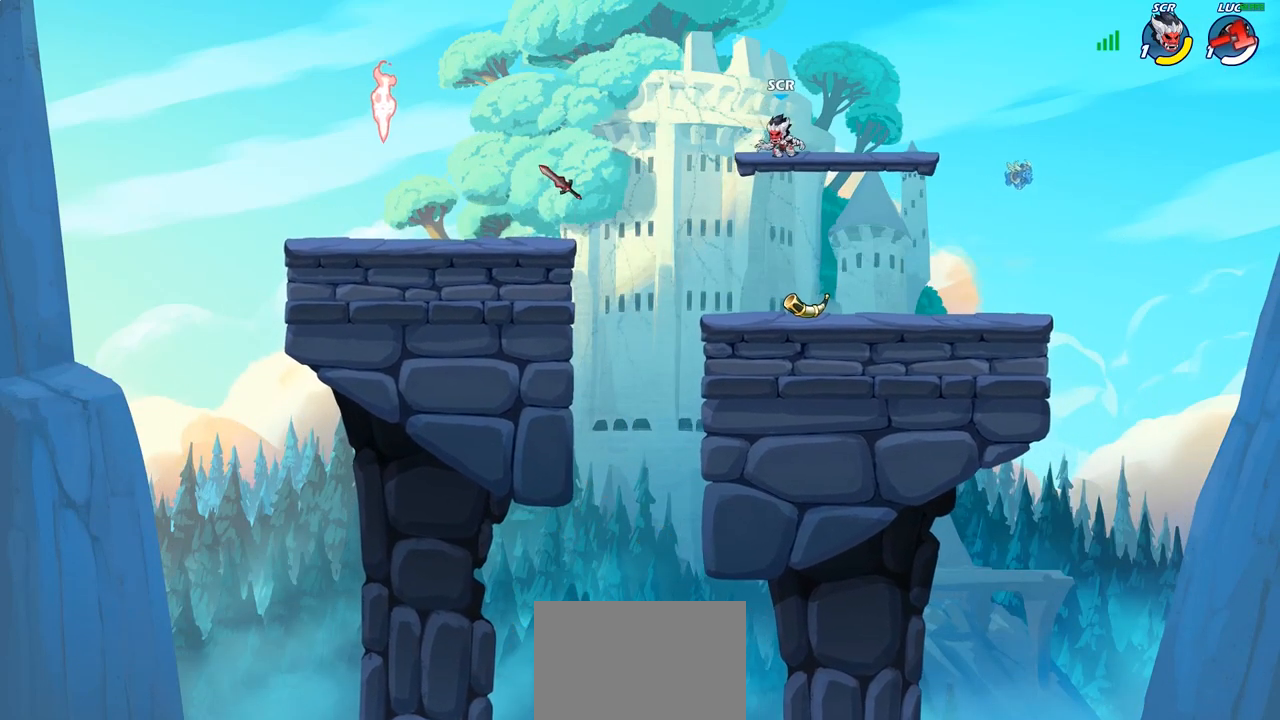
{"buttons": [], "left_stick": "center", "right_stick": "center", "events": []}
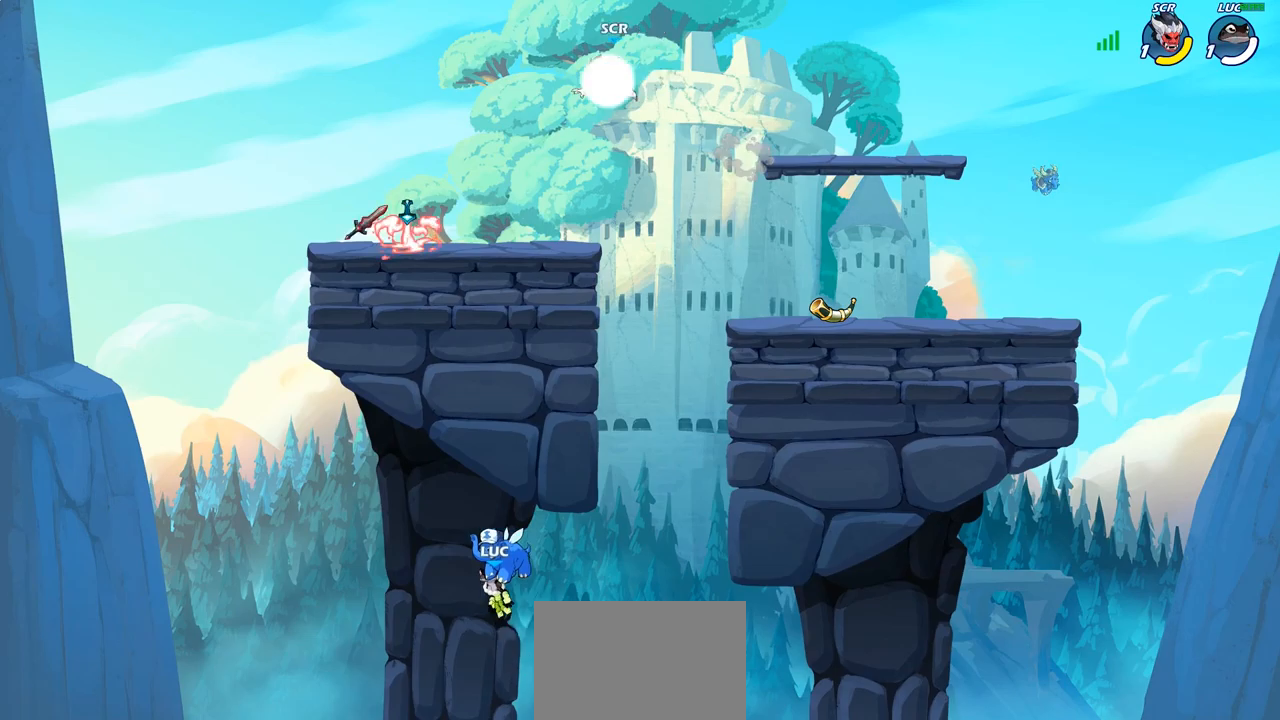
{"buttons": [], "left_stick": "center", "right_stick": "center", "events": []}
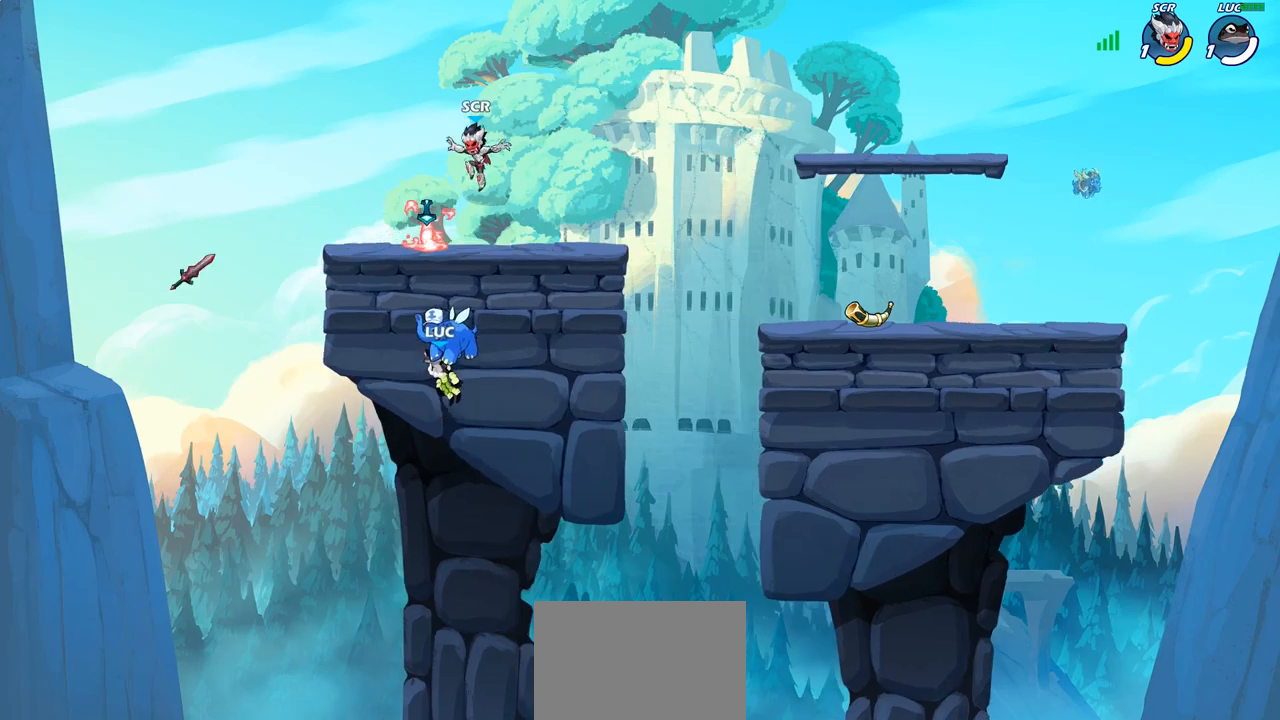
{"buttons": [], "left_stick": "center", "right_stick": "center", "events": []}
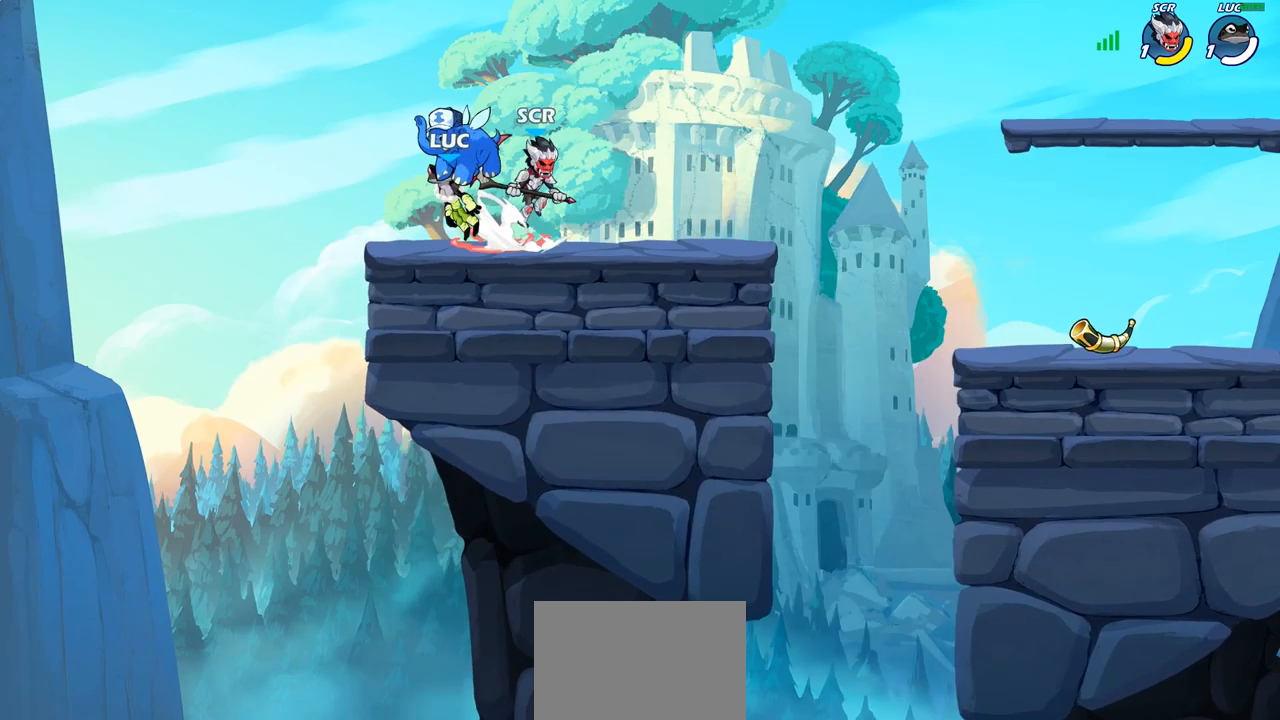
{"buttons": ["SELECT"], "left_stick": "center", "right_stick": "center", "events": [[433, "SELECT", "down"]]}
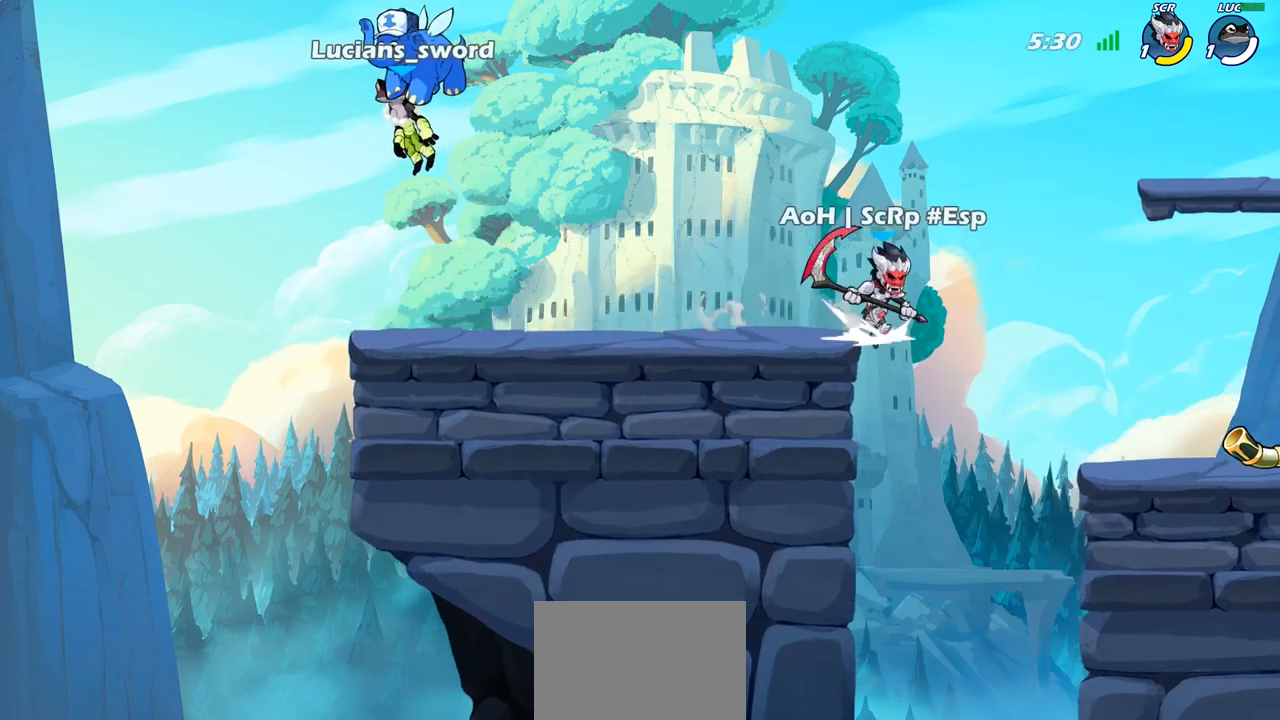
{"buttons": [], "left_stick": "center", "right_stick": "center", "events": [[433, "SELECT", "up"]]}
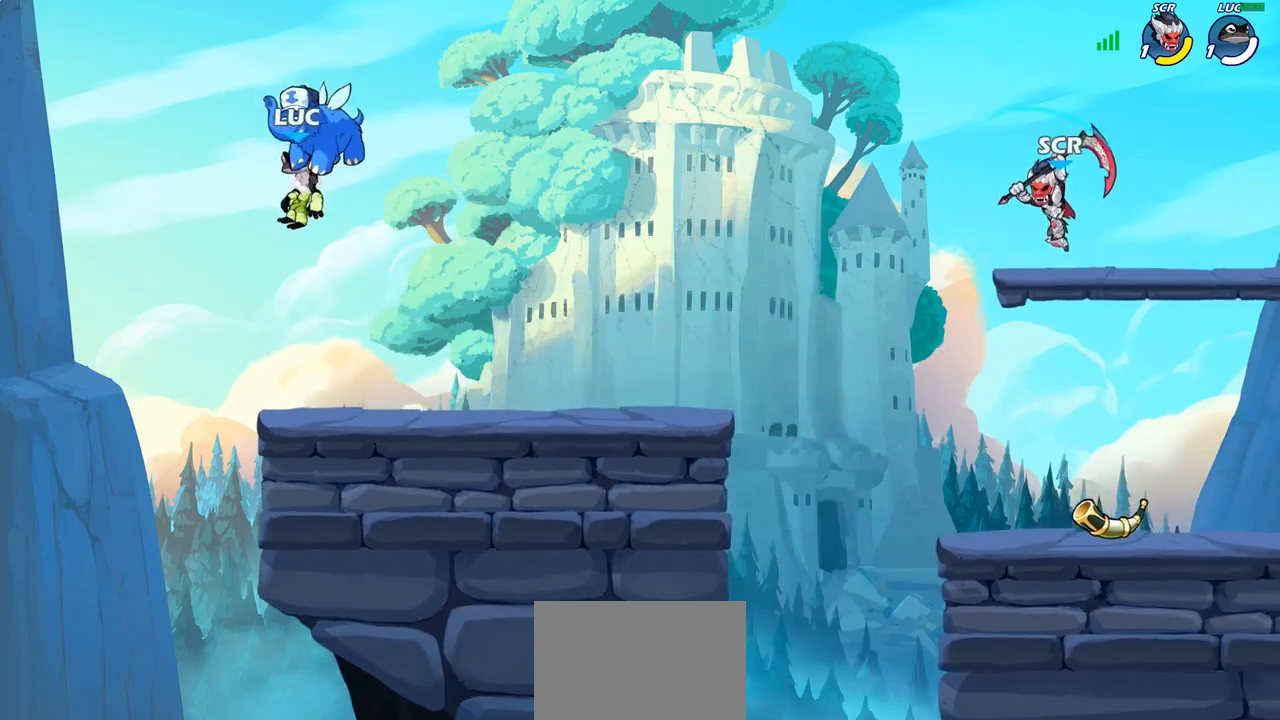
{"buttons": [], "left_stick": "center", "right_stick": "center", "events": []}
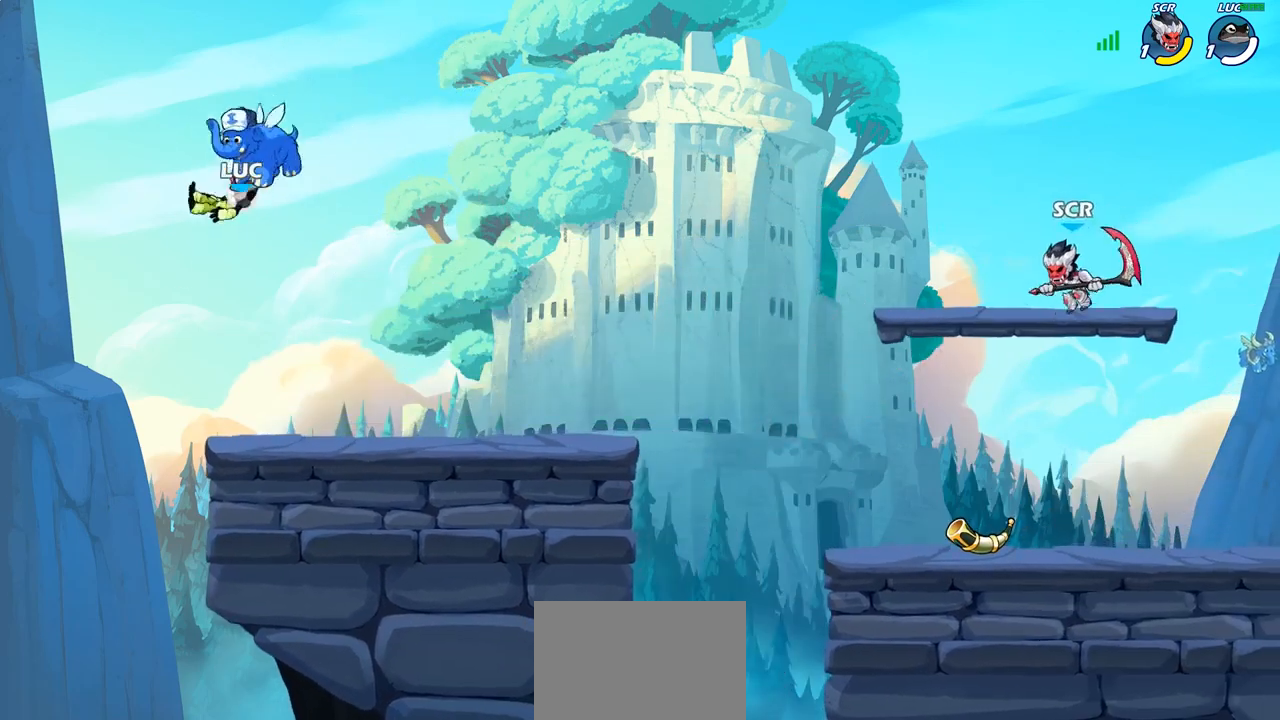
{"buttons": [], "left_stick": "center", "right_stick": "center", "events": [[317, "left_stick", "right"], [500, "left_stick", "center"]]}
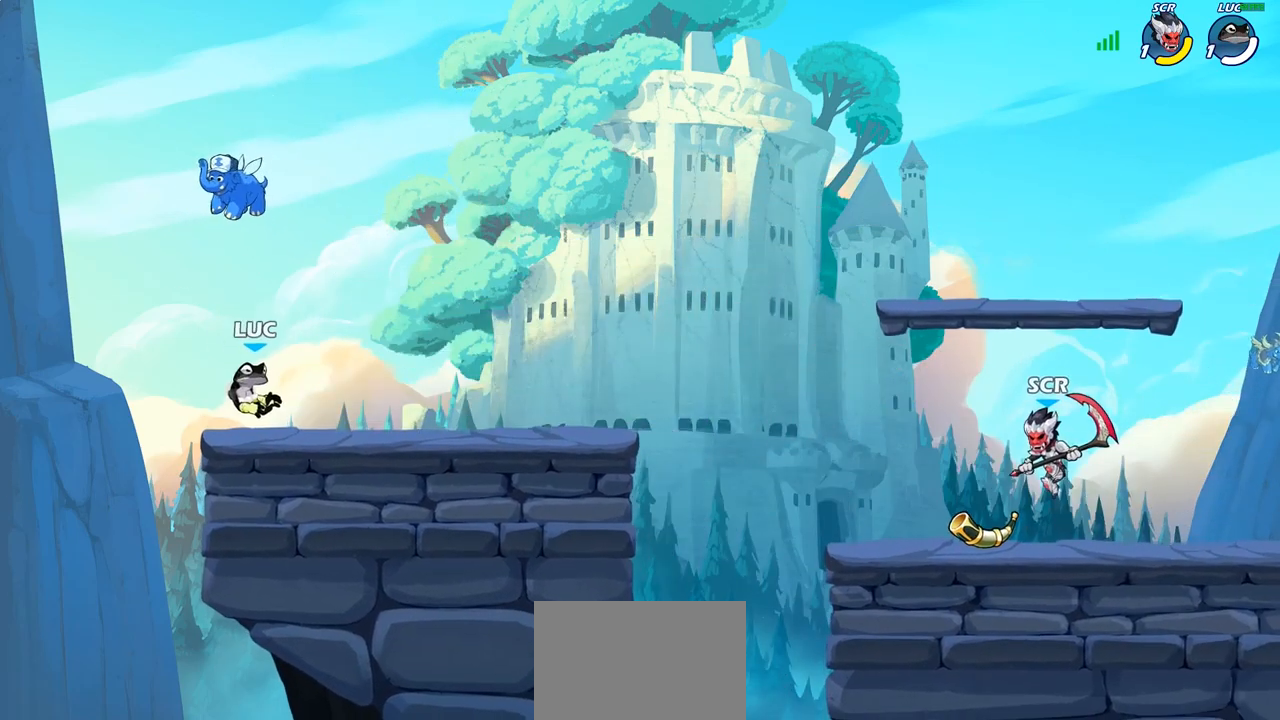
{"buttons": [], "left_stick": "center", "right_stick": "center", "events": [[117, "right_stick", "up-right"], [267, "right_stick", "center"]]}
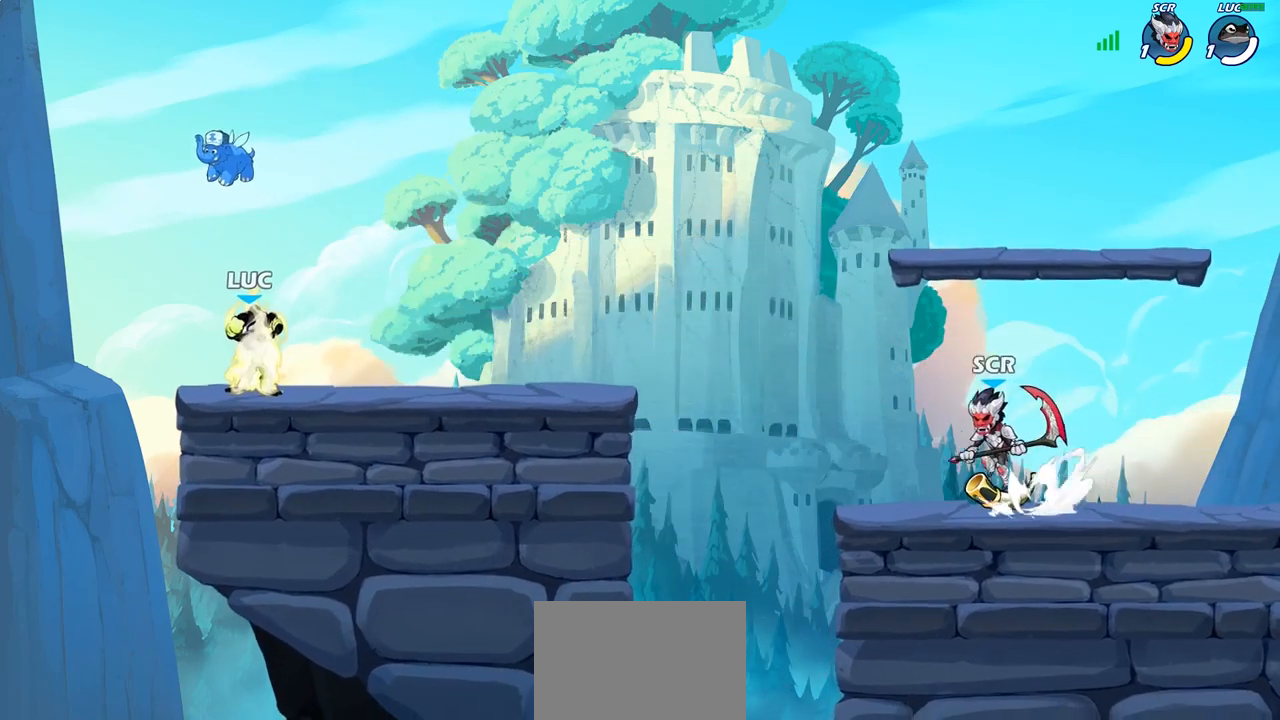
{"buttons": [], "left_stick": "center", "right_stick": "center", "events": []}
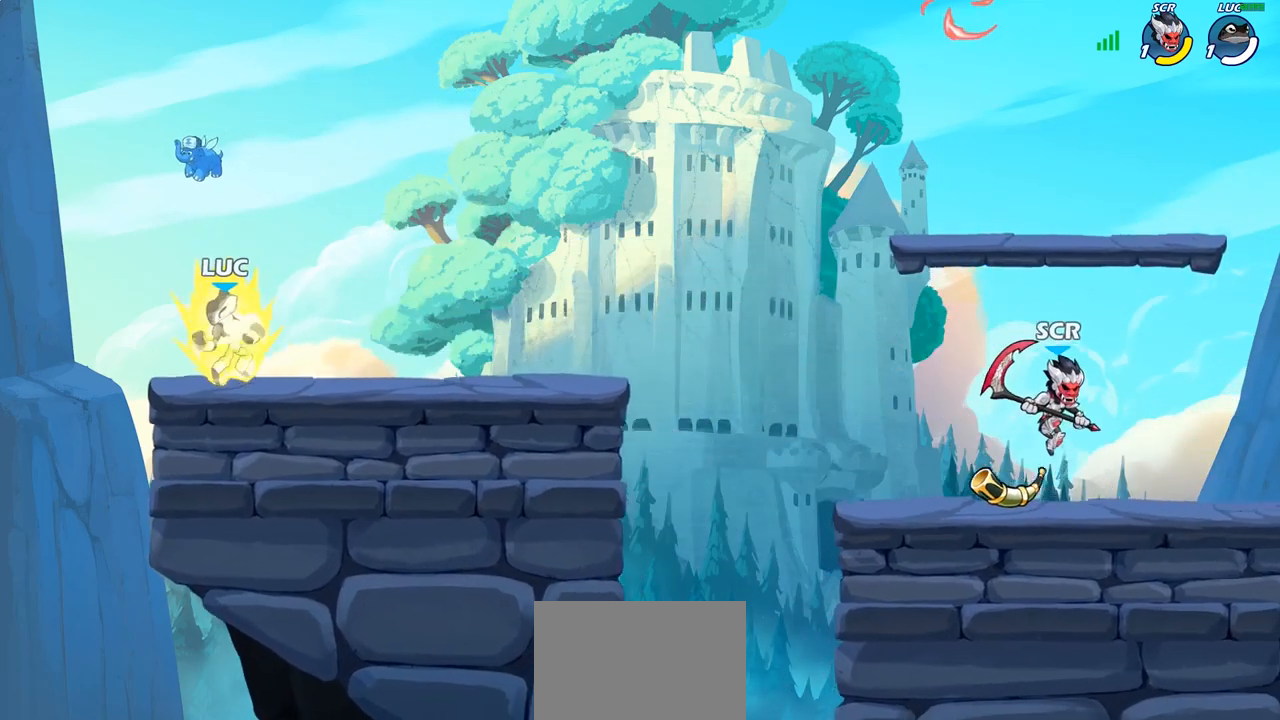
{"buttons": ["CROSS", "R2"], "left_stick": "up-right", "right_stick": "center", "events": [[217, "left_stick", "up-right"], [433, "R2", "down"], [467, "CROSS", "down"]]}
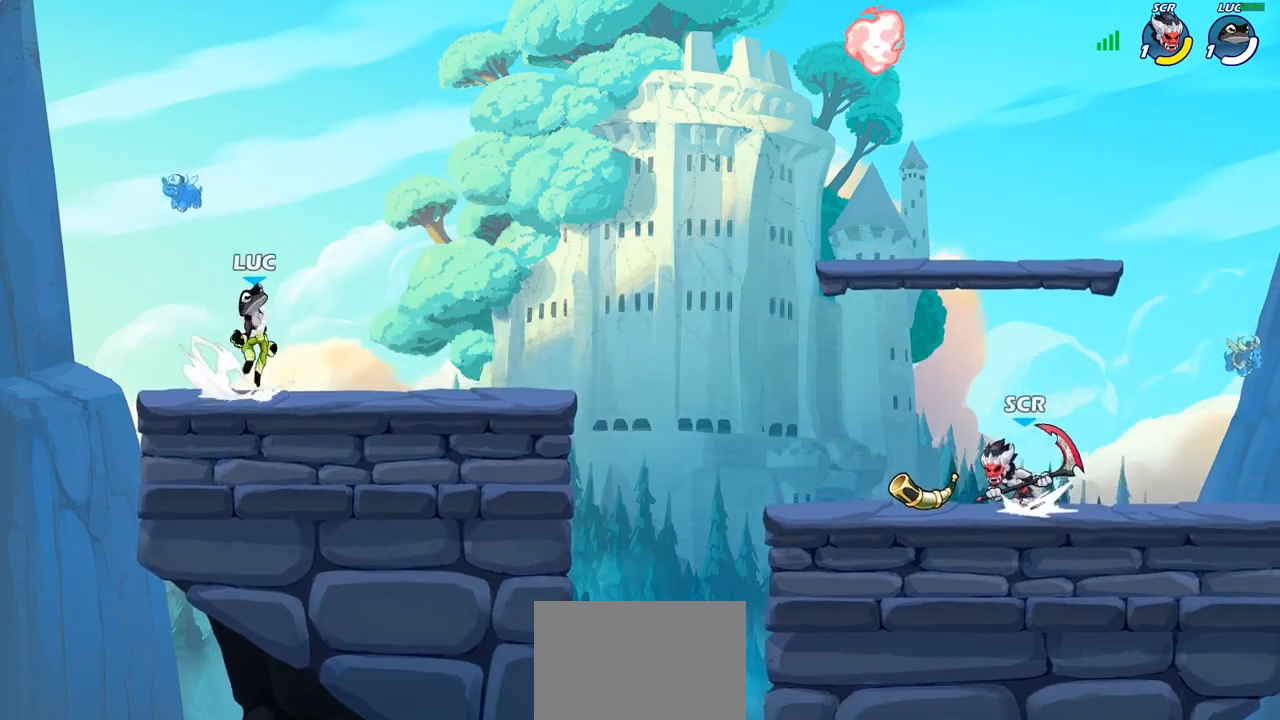
{"buttons": [], "left_stick": "down-right", "right_stick": "center", "events": [[33, "left_stick", "down-right"], [67, "CROSS", "up"], [83, "R2", "up"], [233, "left_stick", "right"], [317, "R2", "down"], [367, "CROSS", "down"], [450, "CROSS", "up"], [483, "R2", "up"], [483, "left_stick", "down-right"]]}
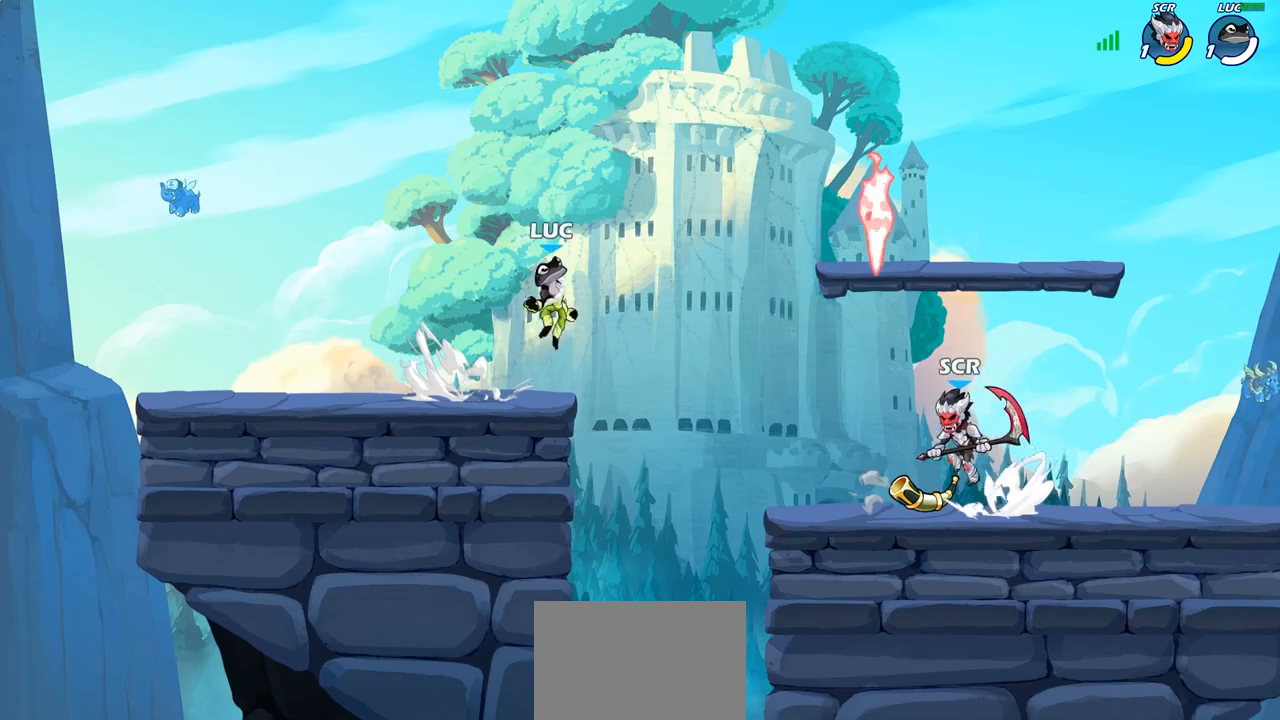
{"buttons": [], "left_stick": "right", "right_stick": "center", "events": [[217, "left_stick", "right"], [267, "CROSS", "down"], [350, "CROSS", "up"]]}
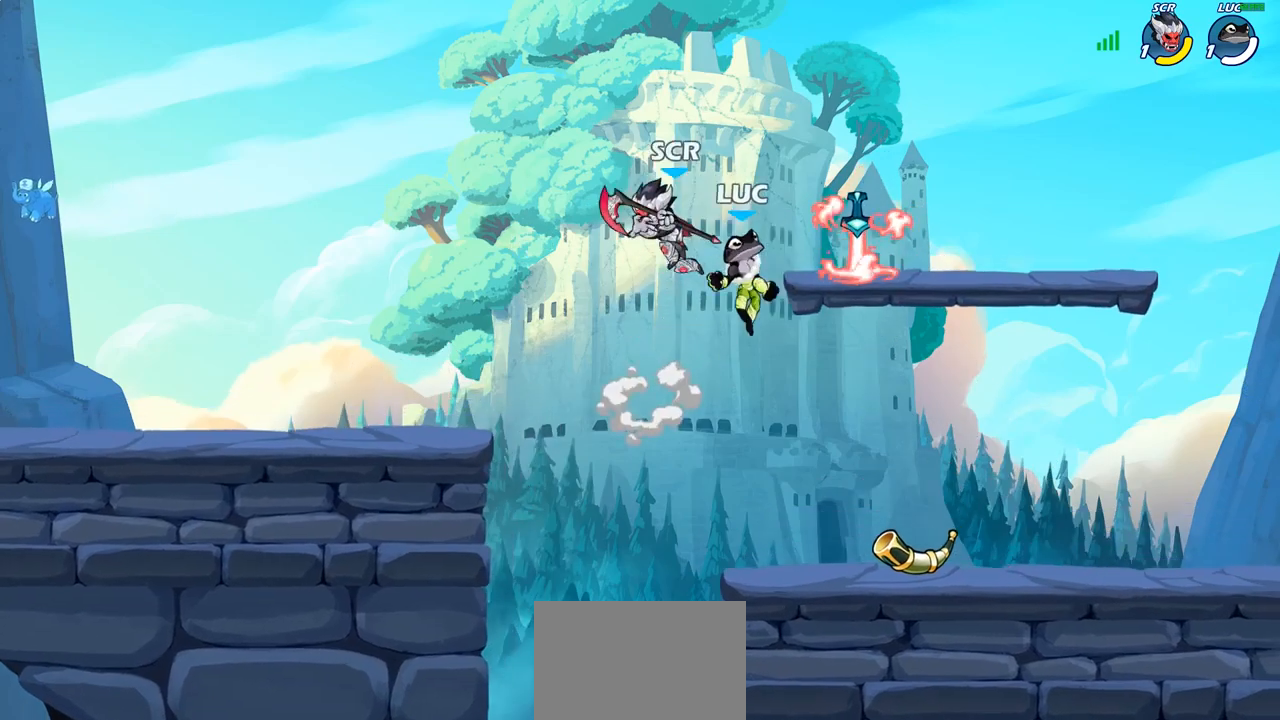
{"buttons": [], "left_stick": "center", "right_stick": "center", "events": [[83, "left_stick", "down"], [183, "left_stick", "down-left"], [283, "R1", "down"], [350, "R1", "up"], [417, "left_stick", "center"]]}